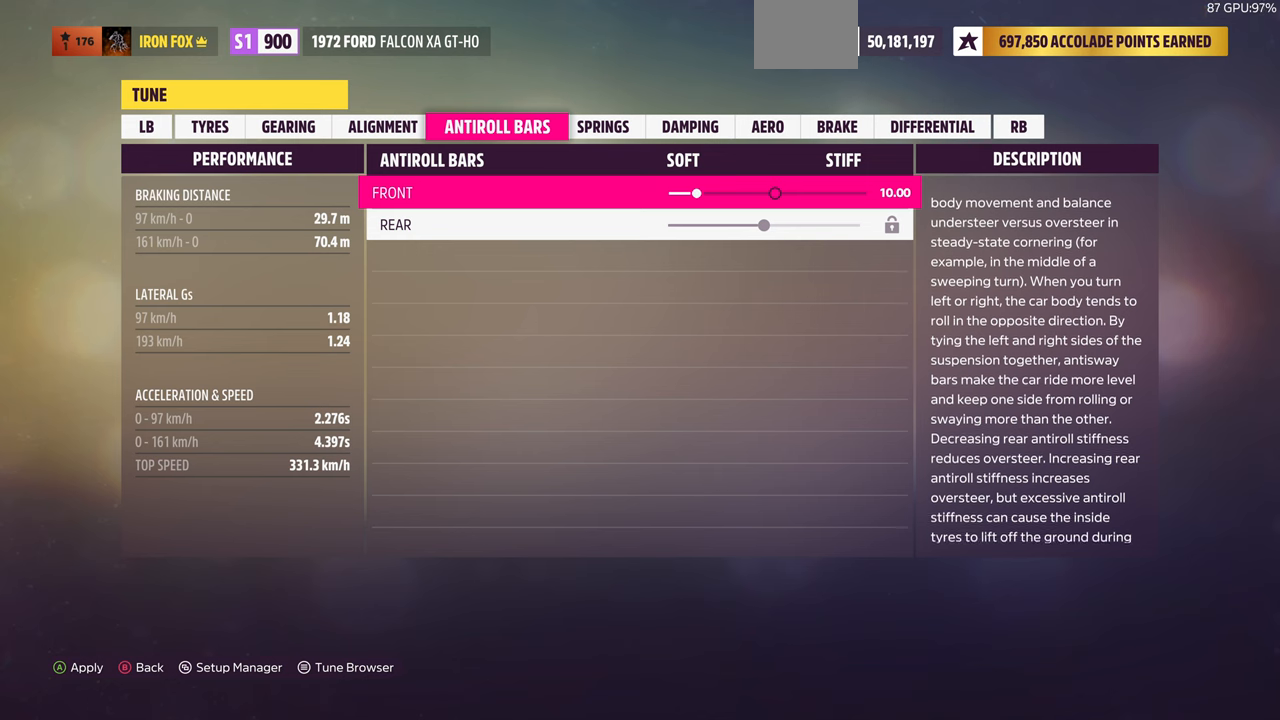
Gameplay with a controller (PlayStation layout); each line is a JSON object with the inputs held at the frame after it. "events" lists button and stick changes between this image and that frame as [ms after this image, input, new state], when the widget could be followed in between. Not read: R1.
{"buttons": [], "left_stick": "center", "right_stick": "center", "events": []}
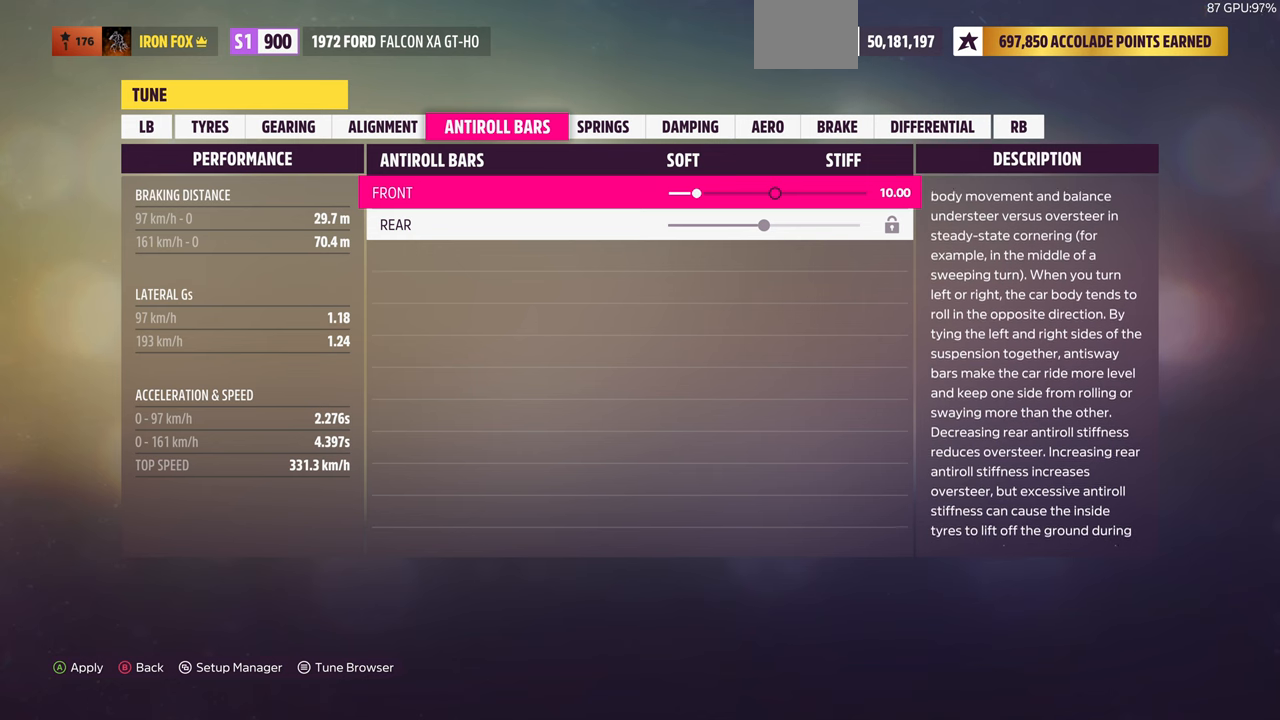
{"buttons": ["DPAD_RIGHT"], "left_stick": "center", "right_stick": "center", "events": [[100, "DPAD_LEFT", "down"], [300, "DPAD_LEFT", "up"], [500, "DPAD_RIGHT", "down"]]}
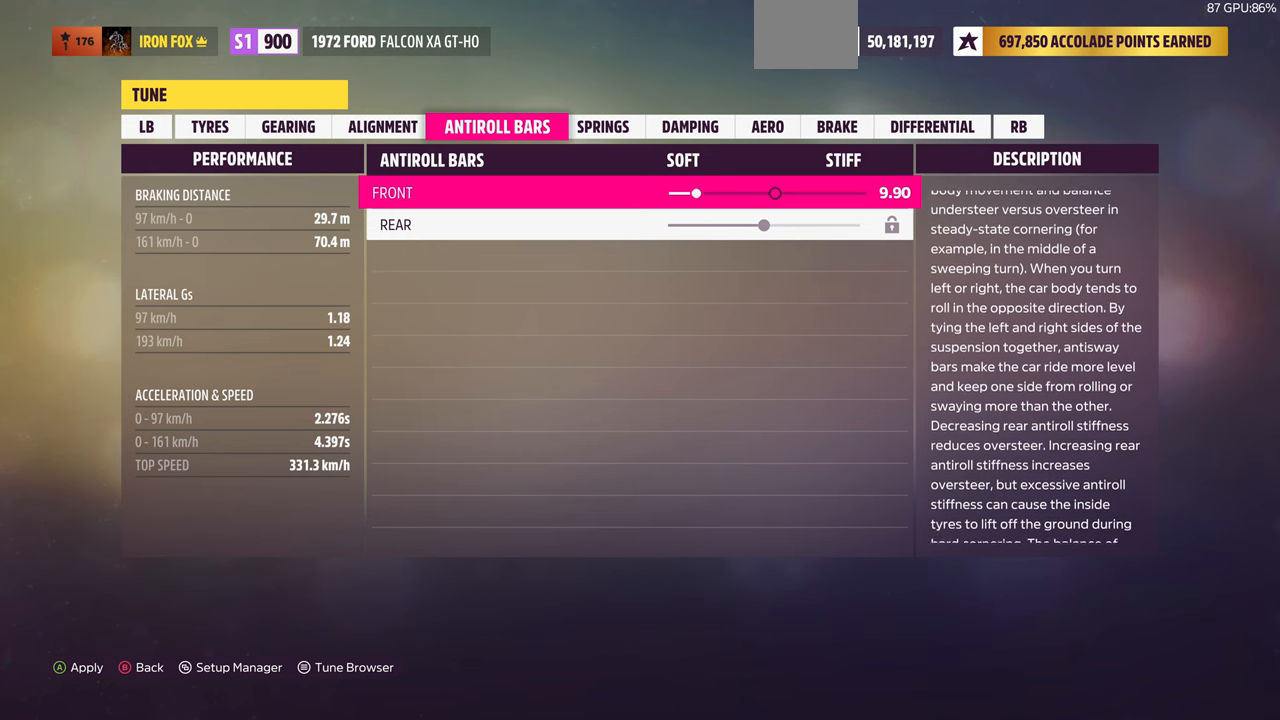
{"buttons": [], "left_stick": "center", "right_stick": "center", "events": [[134, "DPAD_RIGHT", "up"]]}
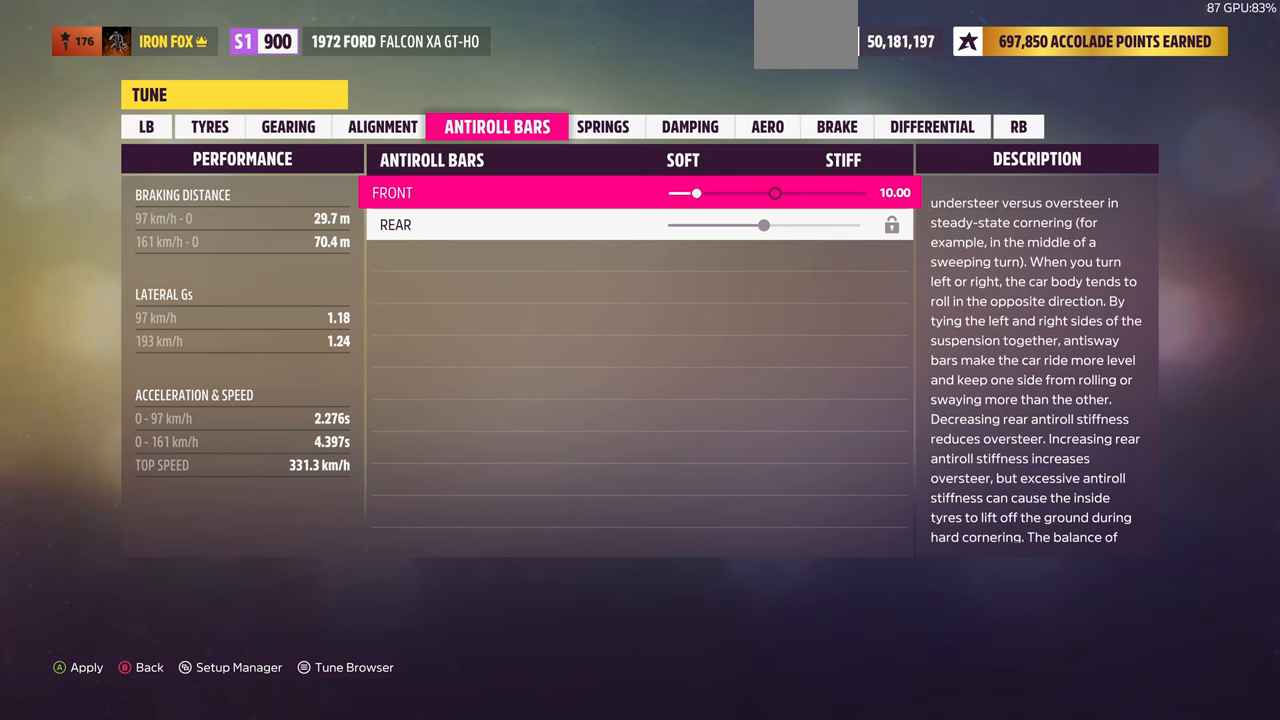
{"buttons": ["DPAD_LEFT"], "left_stick": "center", "right_stick": "center", "events": [[134, "DPAD_LEFT", "down"]]}
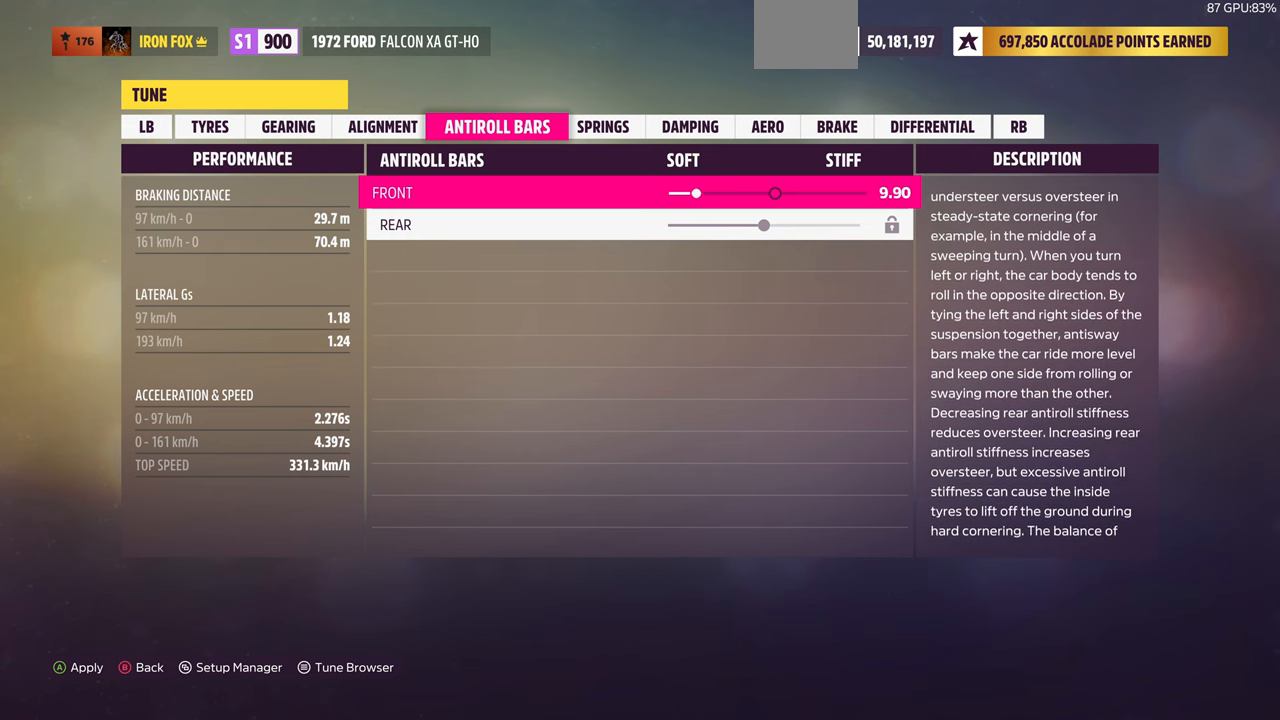
{"buttons": ["DPAD_LEFT"], "left_stick": "center", "right_stick": "center", "events": []}
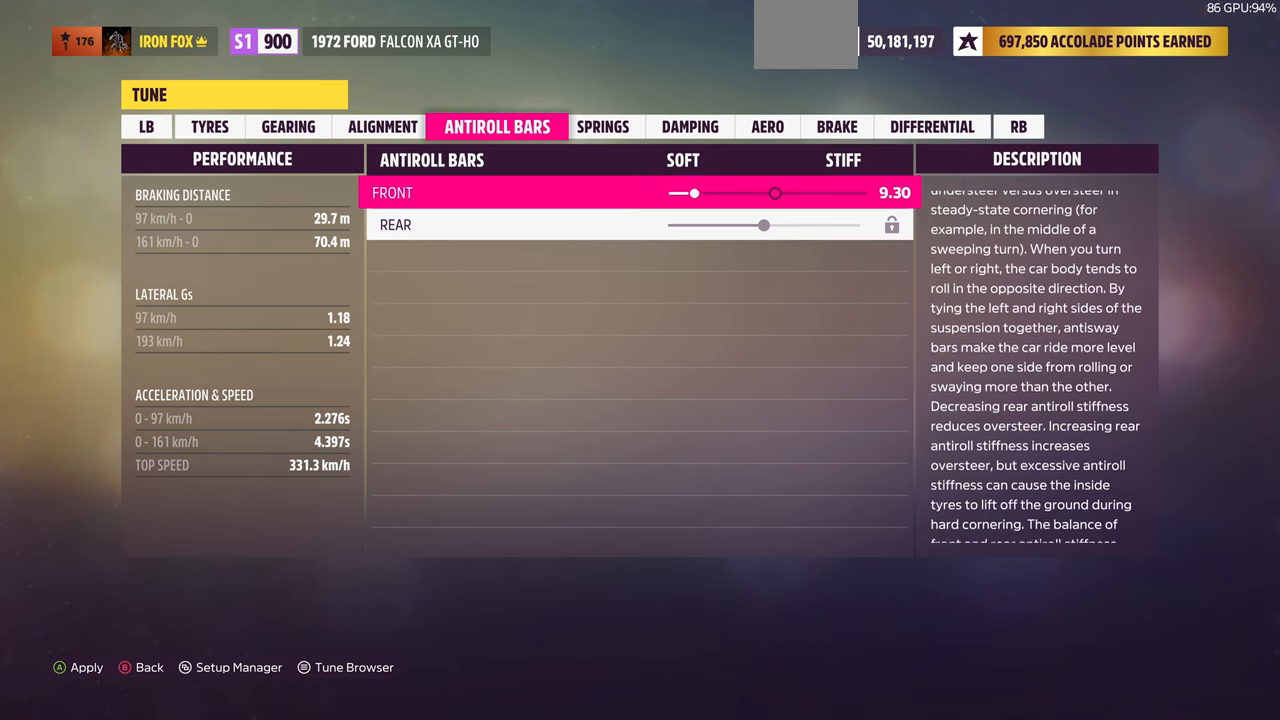
{"buttons": ["DPAD_LEFT"], "left_stick": "center", "right_stick": "center", "events": []}
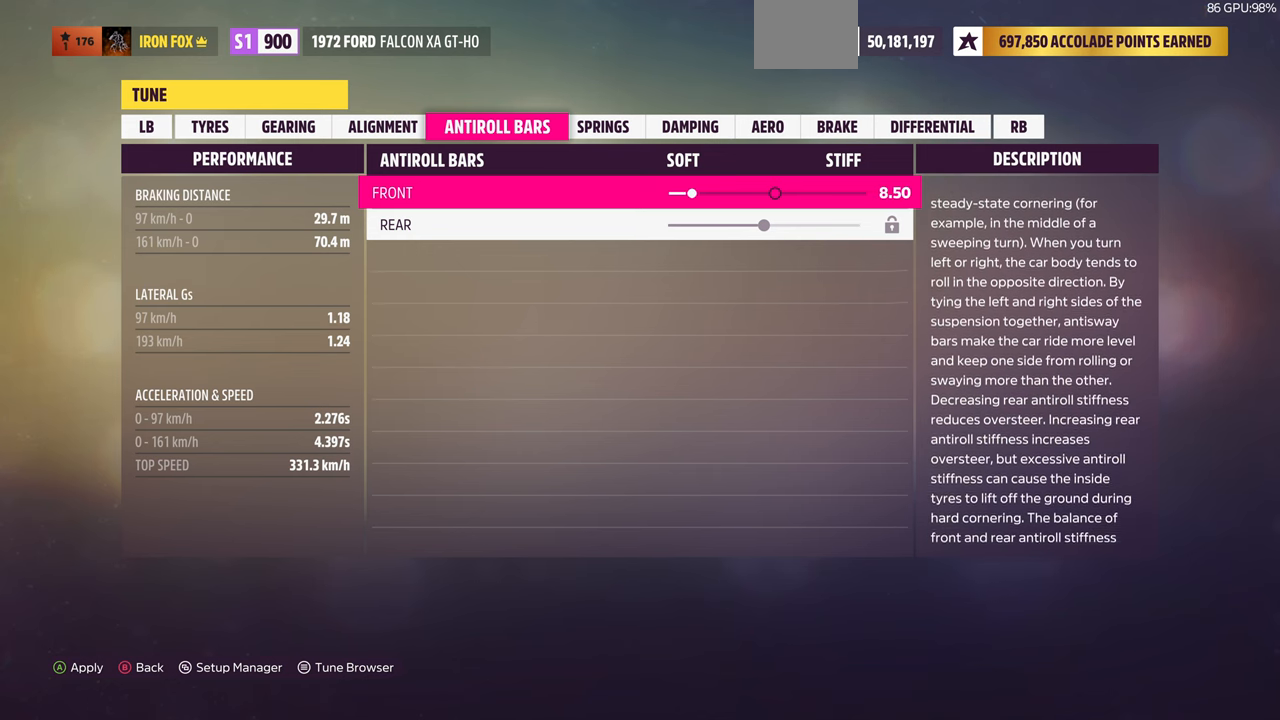
{"buttons": ["DPAD_LEFT"], "left_stick": "center", "right_stick": "center", "events": []}
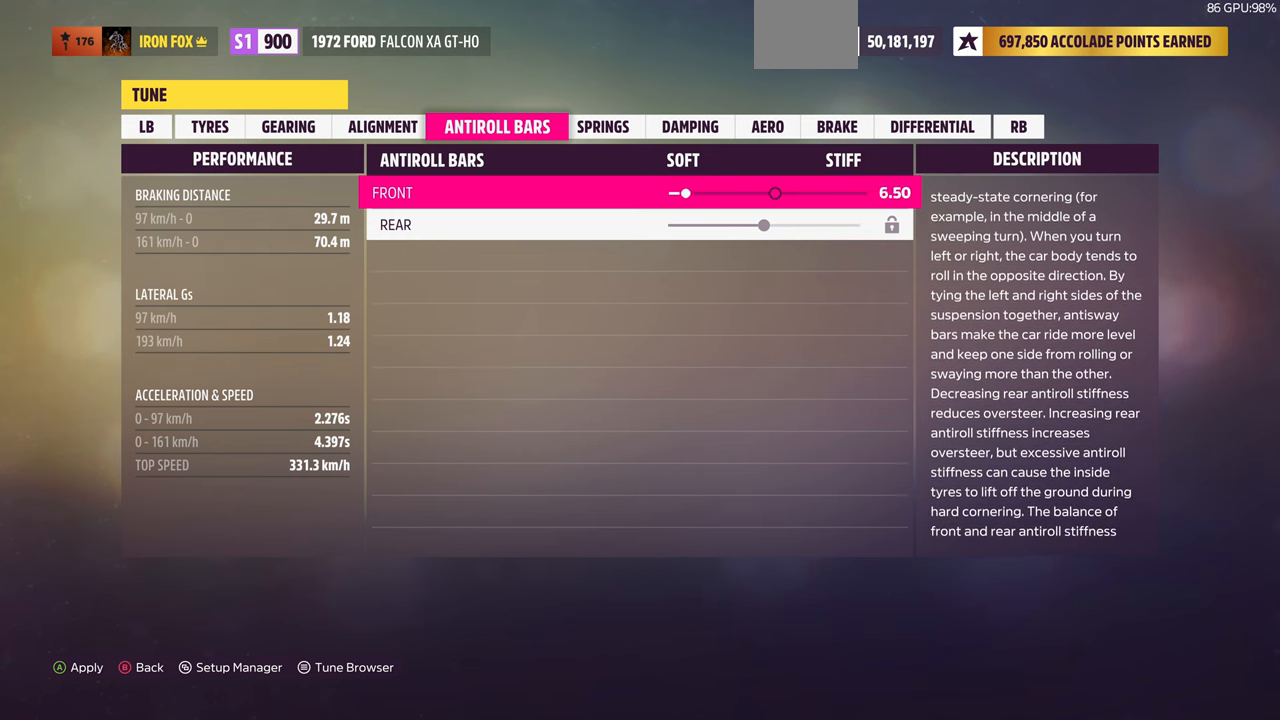
{"buttons": [], "left_stick": "center", "right_stick": "center", "events": [[167, "DPAD_LEFT", "up"]]}
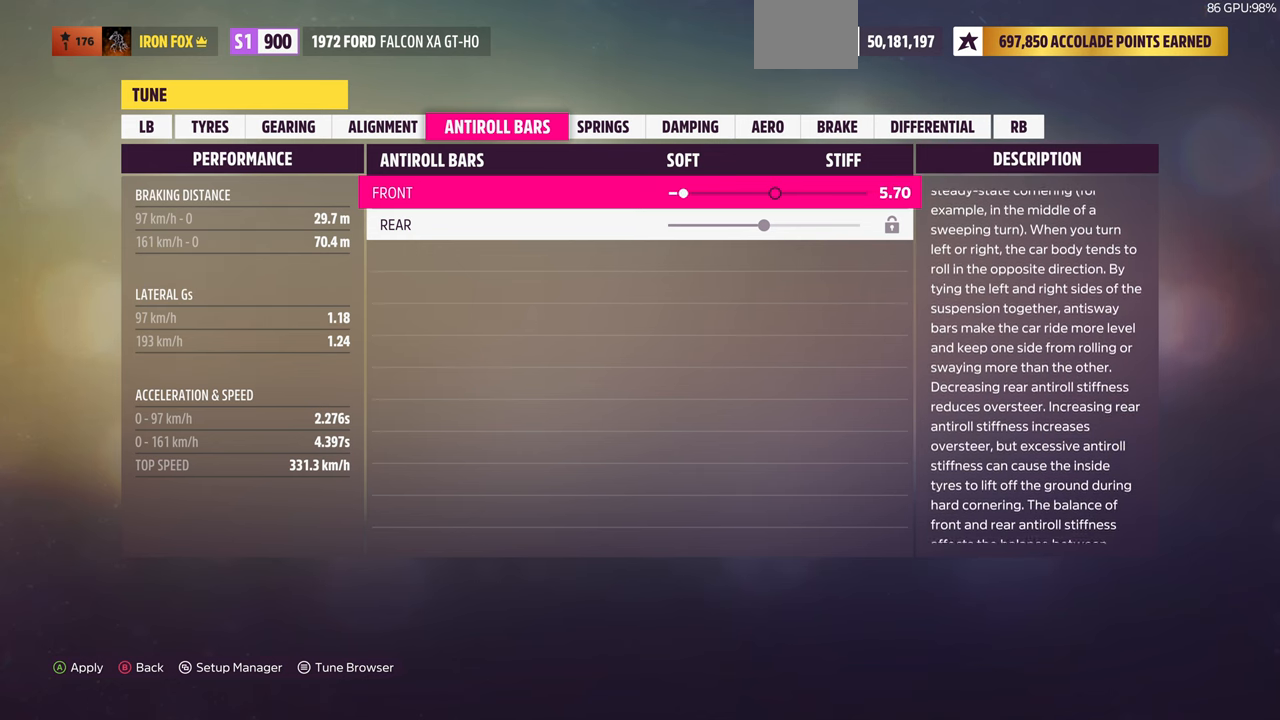
{"buttons": [], "left_stick": "center", "right_stick": "center", "events": [[67, "DPAD_LEFT", "down"], [167, "DPAD_LEFT", "up"], [267, "DPAD_LEFT", "down"], [334, "DPAD_LEFT", "up"], [467, "DPAD_LEFT", "down"], [500, "DPAD_LEFT", "up"]]}
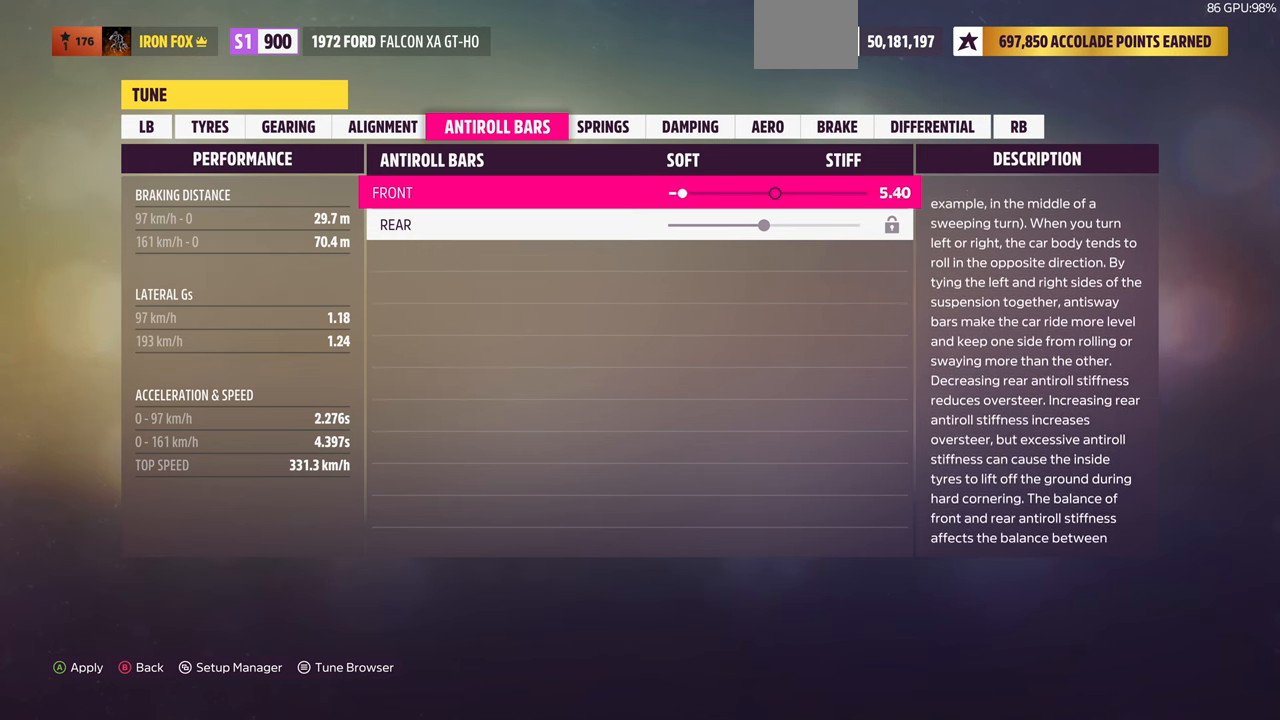
{"buttons": [], "left_stick": "center", "right_stick": "center", "events": [[167, "DPAD_LEFT", "down"], [267, "DPAD_LEFT", "up"], [334, "DPAD_LEFT", "down"], [434, "DPAD_LEFT", "up"]]}
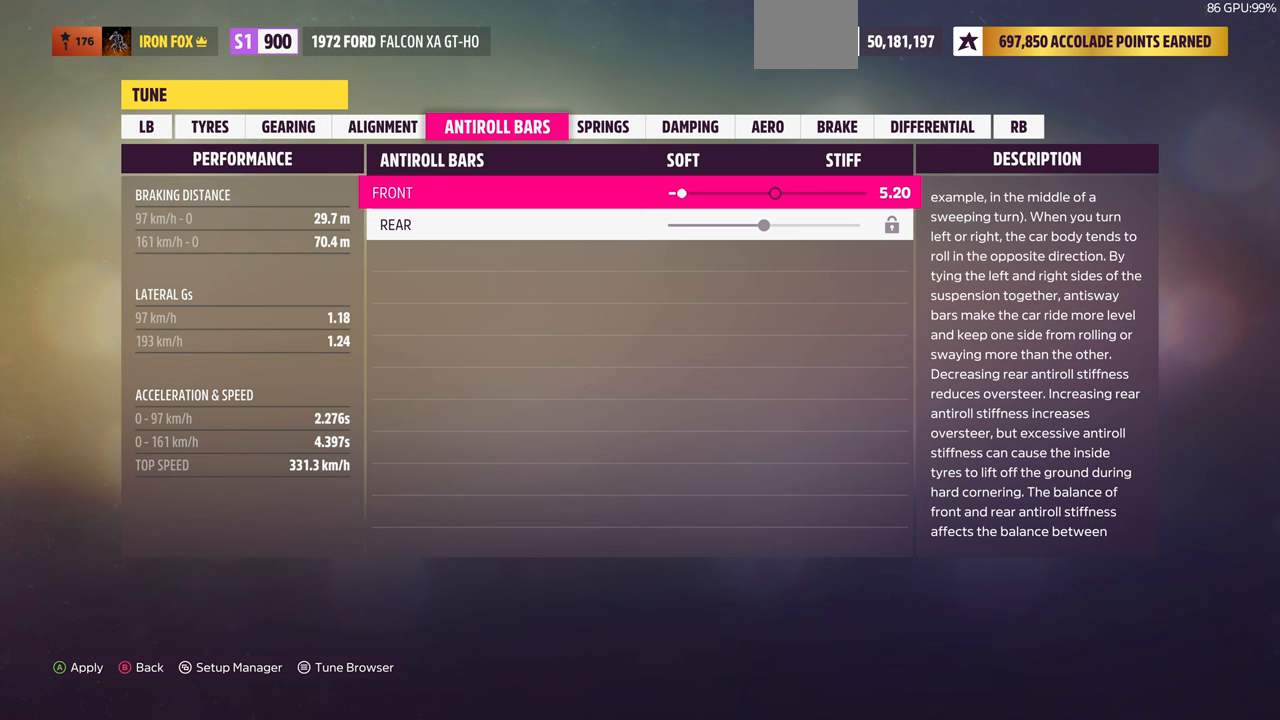
{"buttons": [], "left_stick": "center", "right_stick": "center", "events": [[33, "DPAD_LEFT", "down"], [133, "DPAD_LEFT", "up"], [200, "DPAD_LEFT", "down"], [300, "DPAD_LEFT", "up"]]}
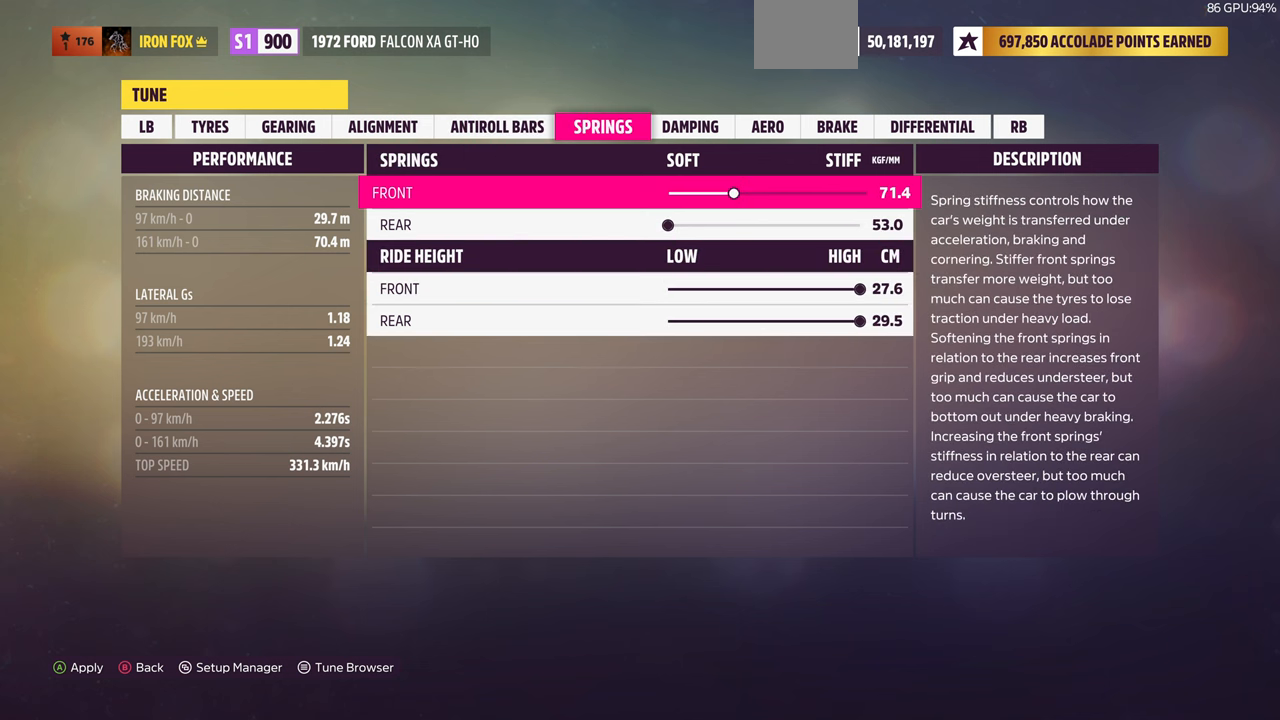
{"buttons": [], "left_stick": "center", "right_stick": "center", "events": []}
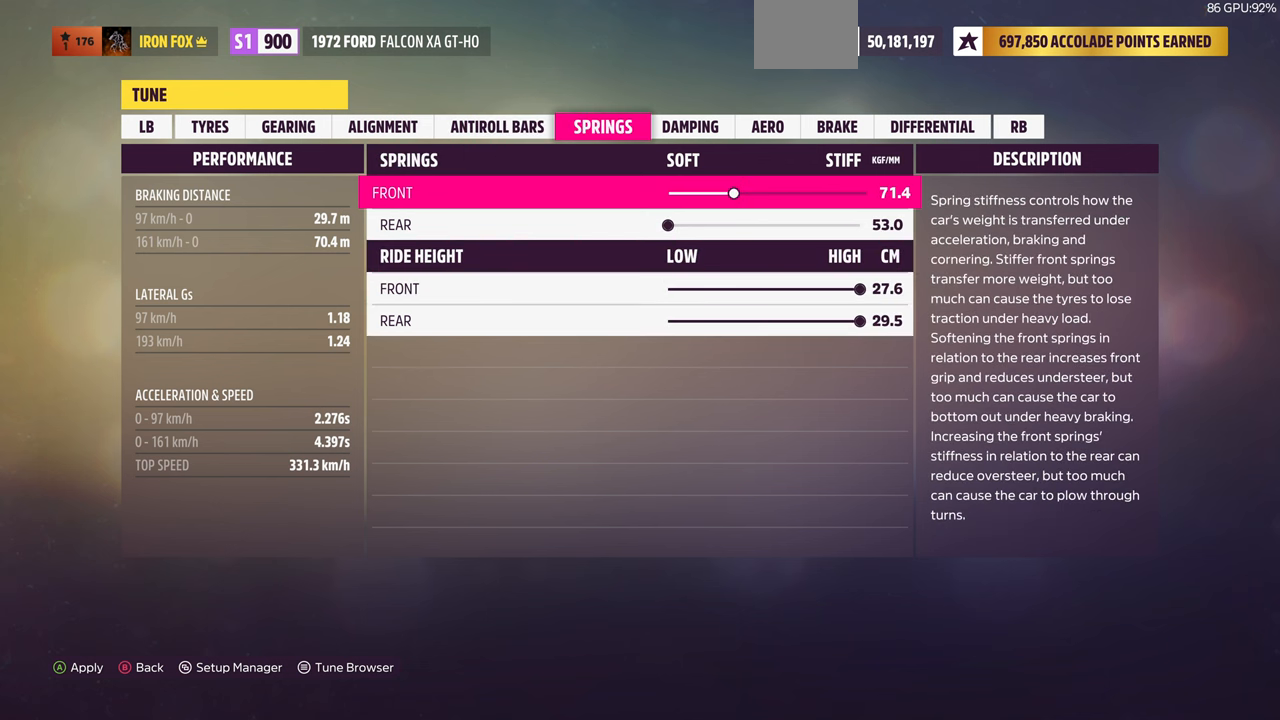
{"buttons": [], "left_stick": "center", "right_stick": "center", "events": []}
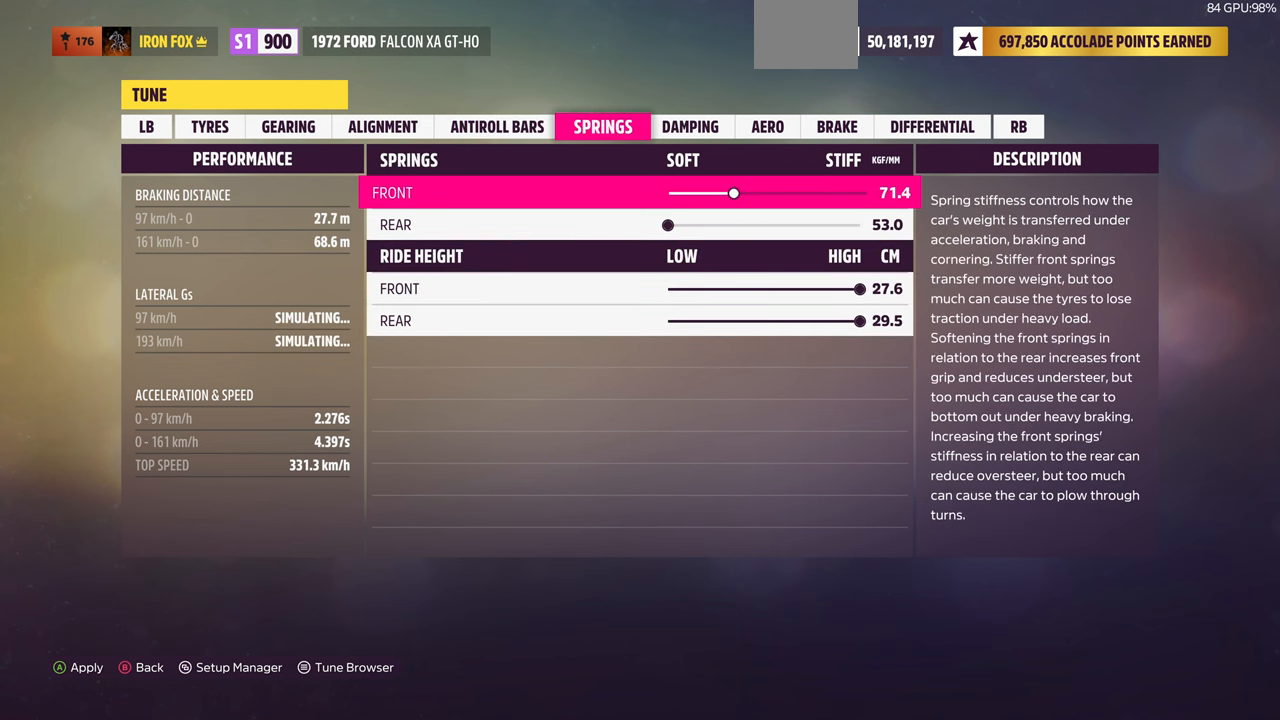
{"buttons": [], "left_stick": "center", "right_stick": "center", "events": []}
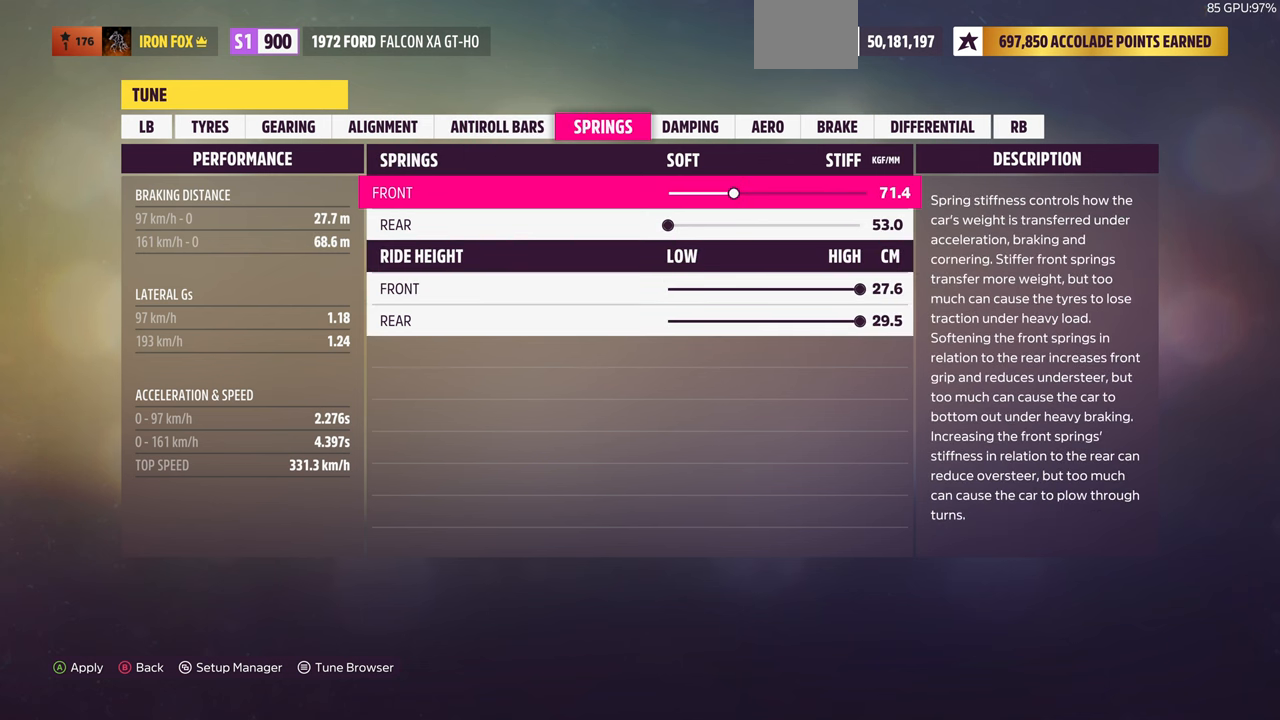
{"buttons": [], "left_stick": "center", "right_stick": "center", "events": [[33, "DPAD_LEFT", "down"], [500, "DPAD_LEFT", "up"]]}
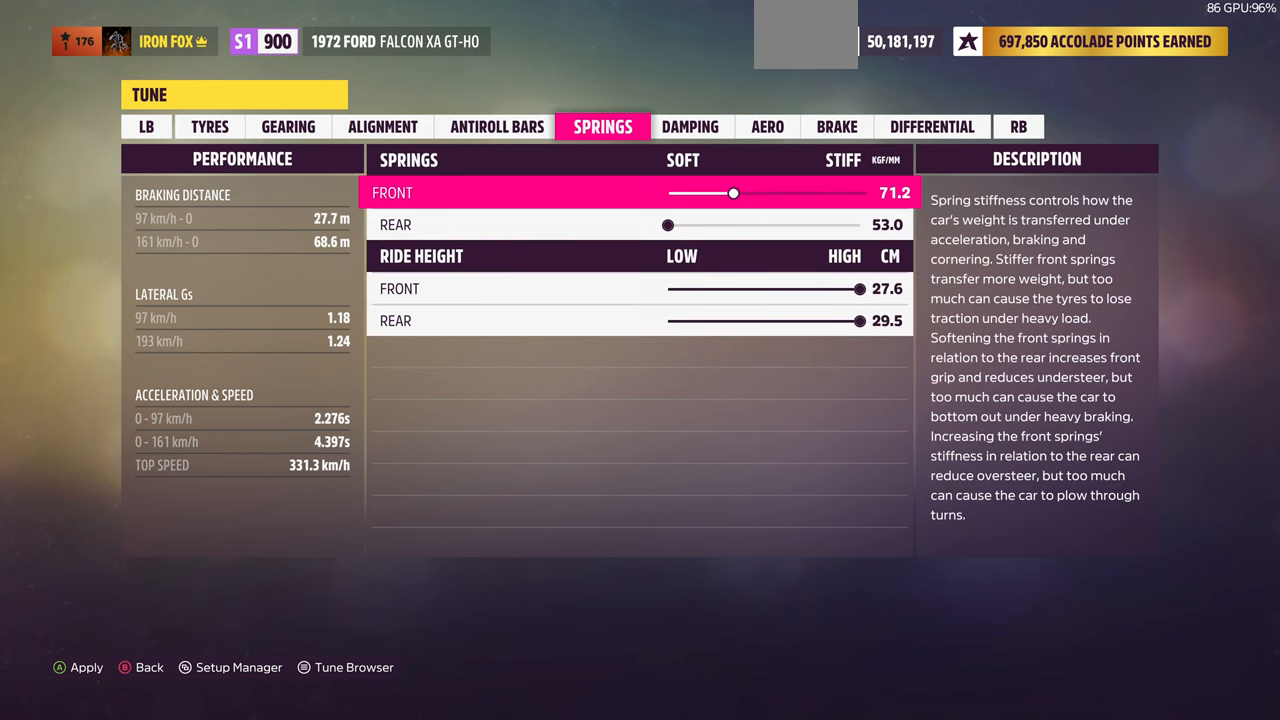
{"buttons": ["DPAD_RIGHT"], "left_stick": "center", "right_stick": "center", "events": [[133, "DPAD_RIGHT", "down"]]}
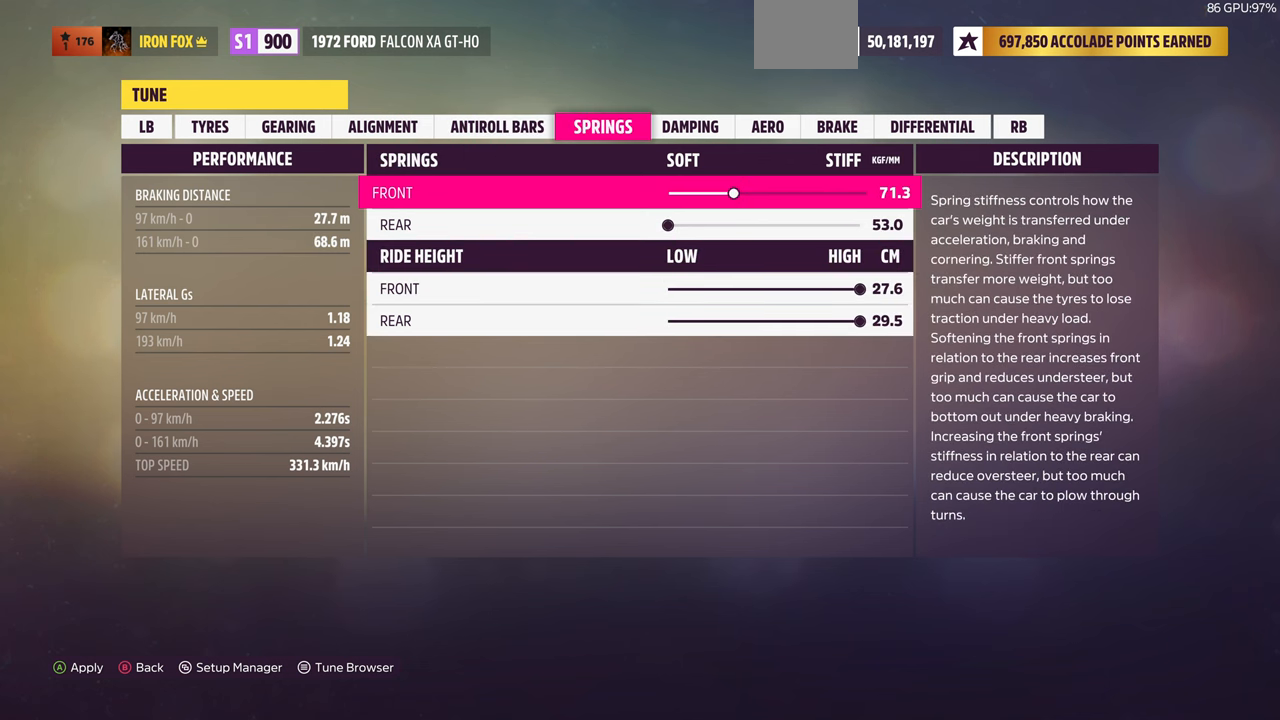
{"buttons": ["DPAD_RIGHT"], "left_stick": "center", "right_stick": "center", "events": []}
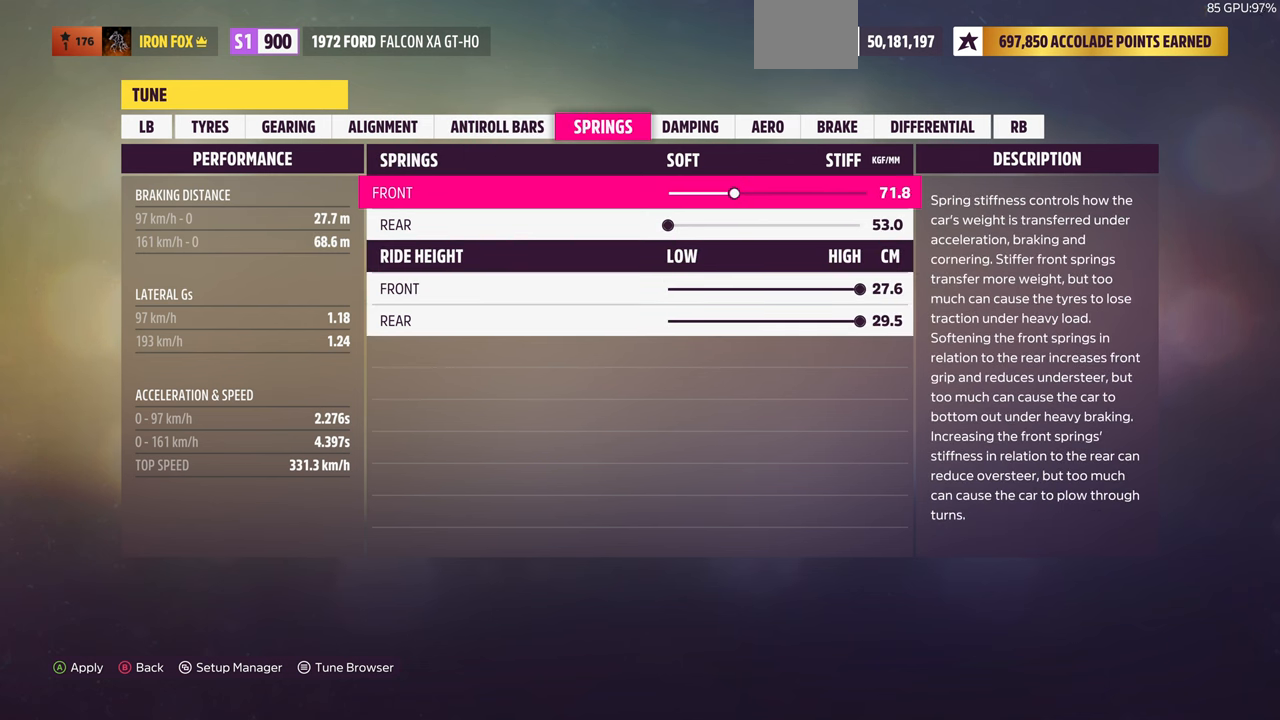
{"buttons": ["DPAD_RIGHT"], "left_stick": "center", "right_stick": "center", "events": []}
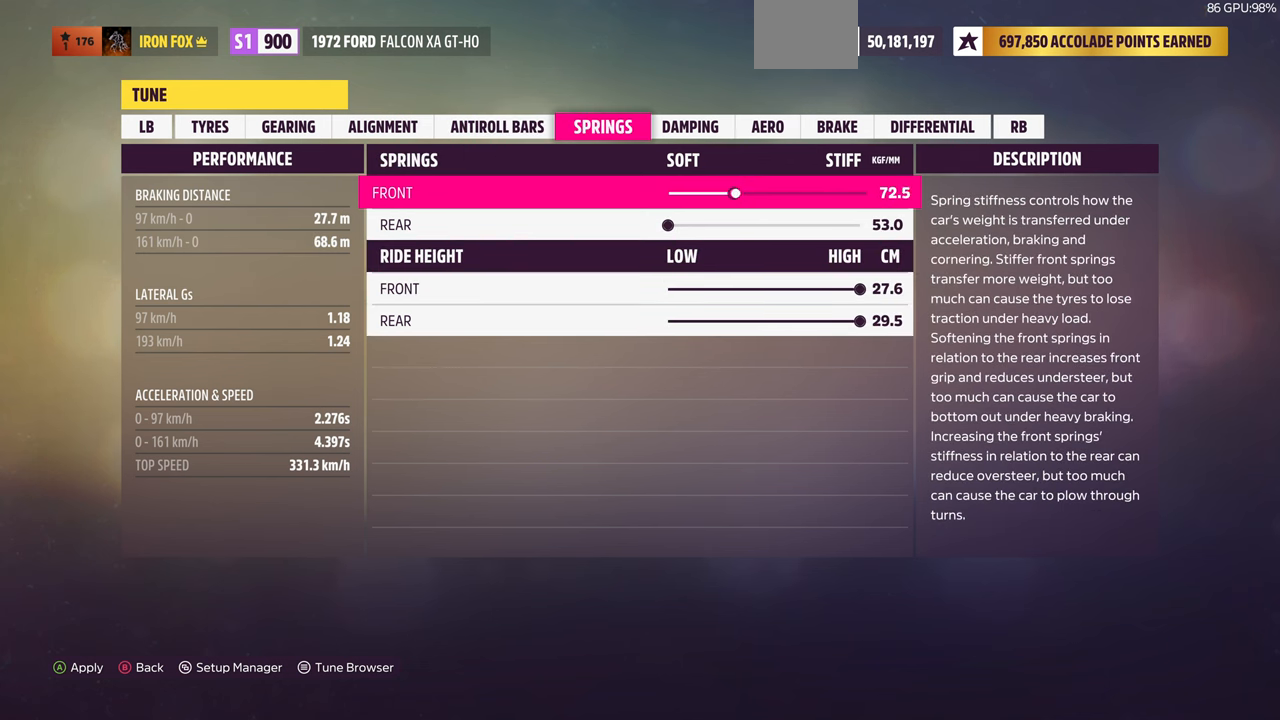
{"buttons": ["DPAD_RIGHT"], "left_stick": "center", "right_stick": "center", "events": []}
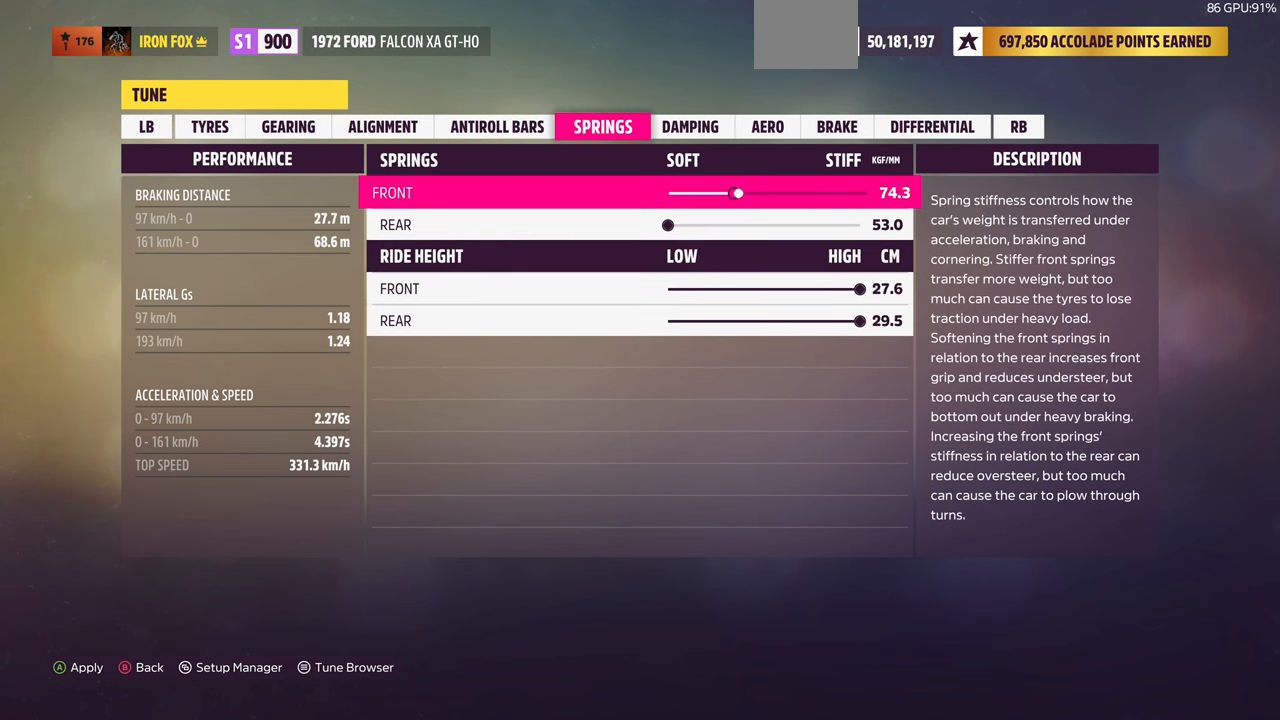
{"buttons": ["DPAD_LEFT"], "left_stick": "center", "right_stick": "center", "events": [[167, "DPAD_RIGHT", "up"], [467, "DPAD_LEFT", "down"]]}
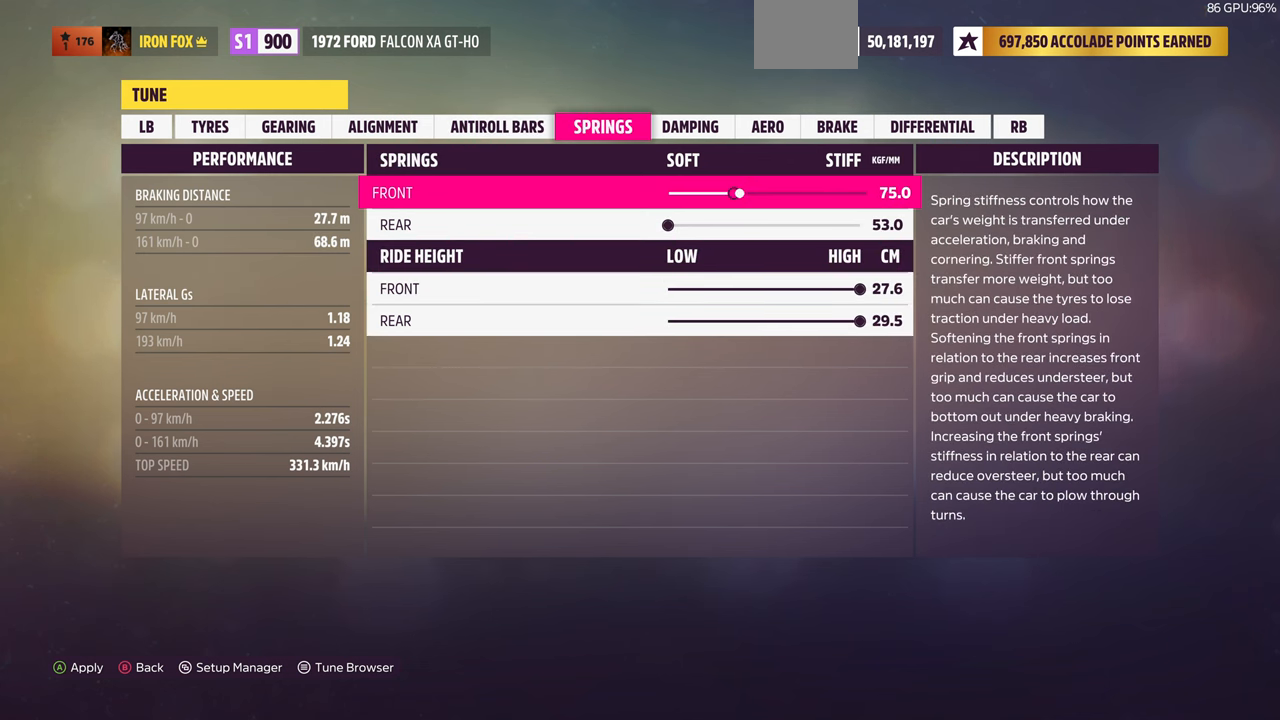
{"buttons": [], "left_stick": "center", "right_stick": "center", "events": [[100, "DPAD_LEFT", "up"], [233, "DPAD_RIGHT", "down"], [333, "DPAD_RIGHT", "up"]]}
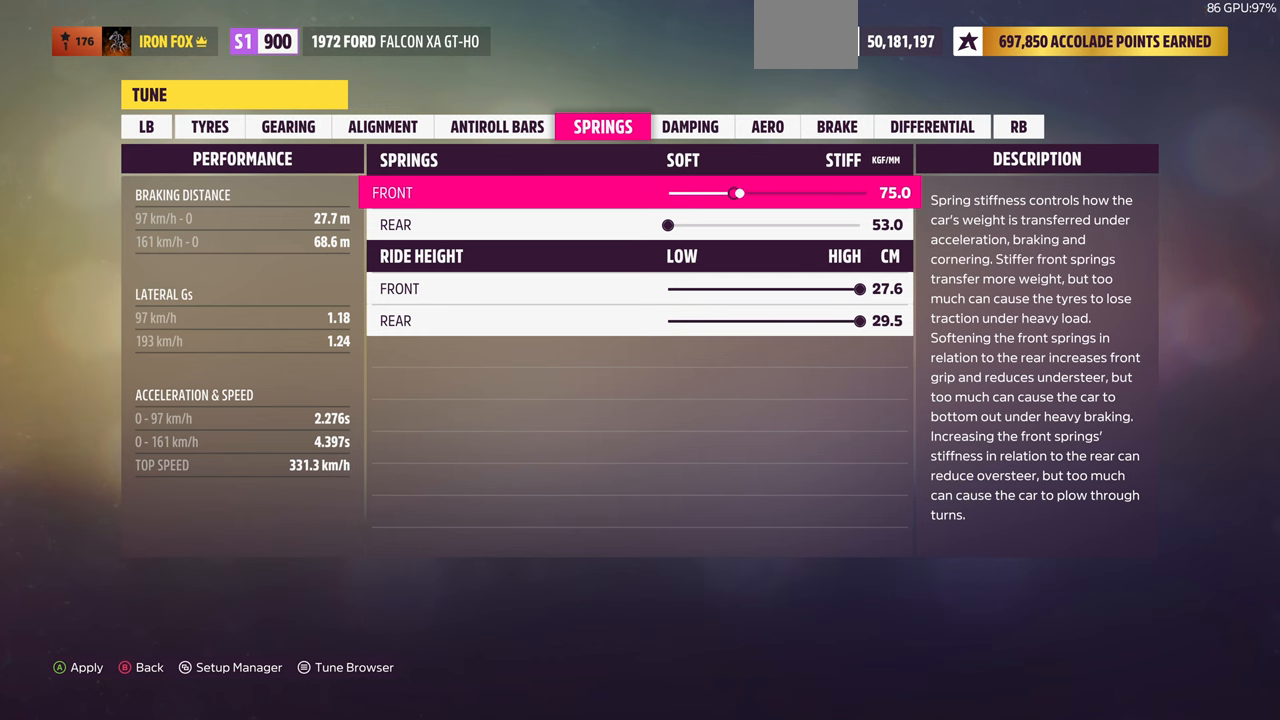
{"buttons": [], "left_stick": "center", "right_stick": "center", "events": [[266, "DPAD_DOWN", "down"], [366, "DPAD_DOWN", "up"]]}
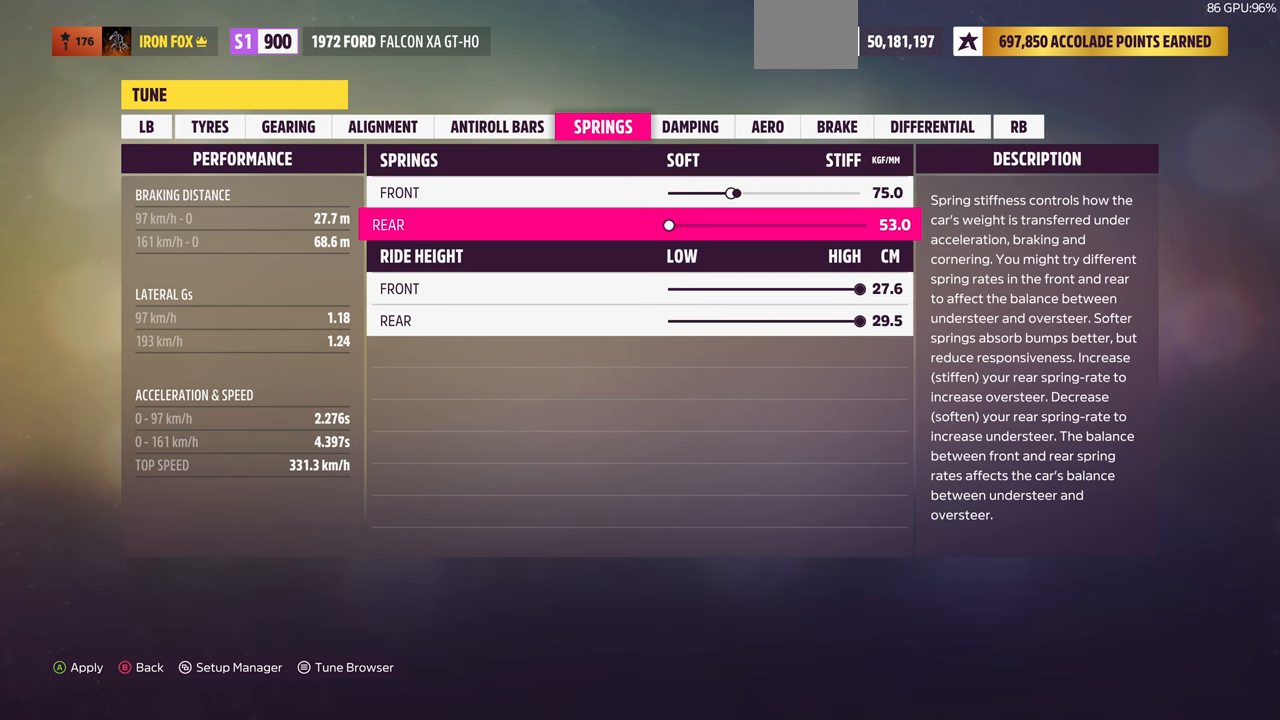
{"buttons": ["DPAD_RIGHT"], "left_stick": "center", "right_stick": "center", "events": [[66, "DPAD_RIGHT", "down"]]}
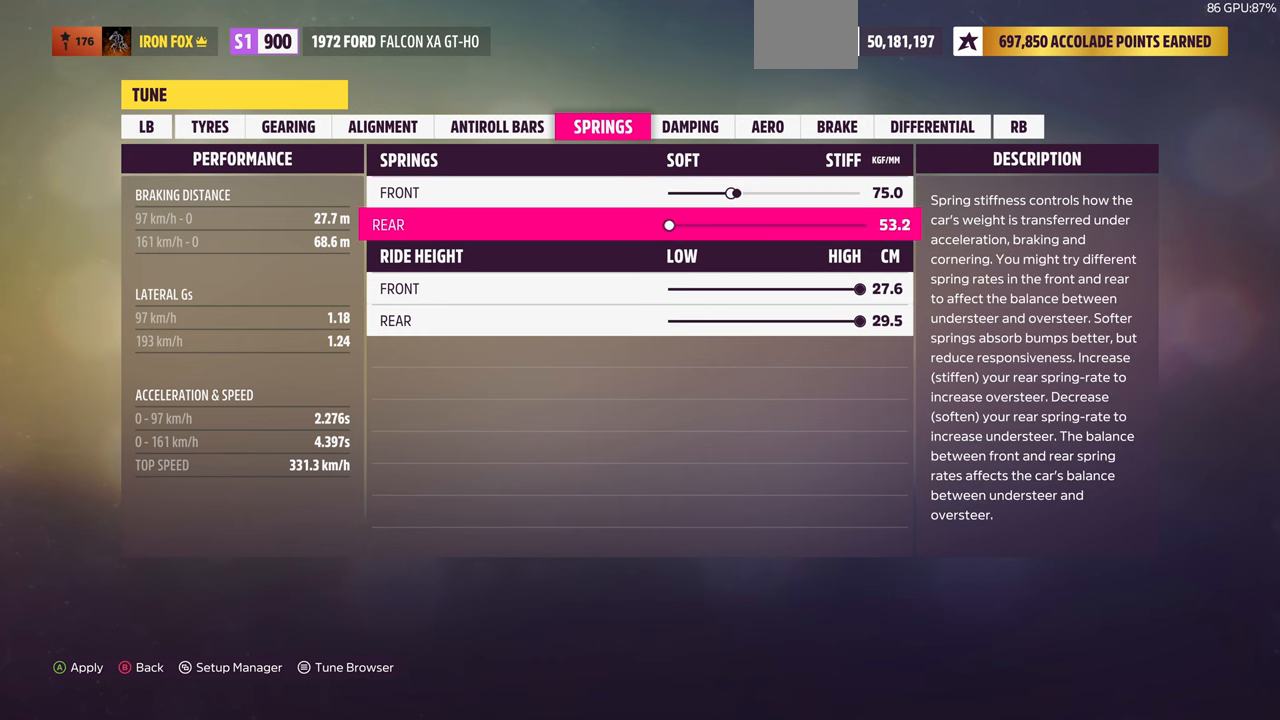
{"buttons": ["DPAD_RIGHT"], "left_stick": "center", "right_stick": "center", "events": []}
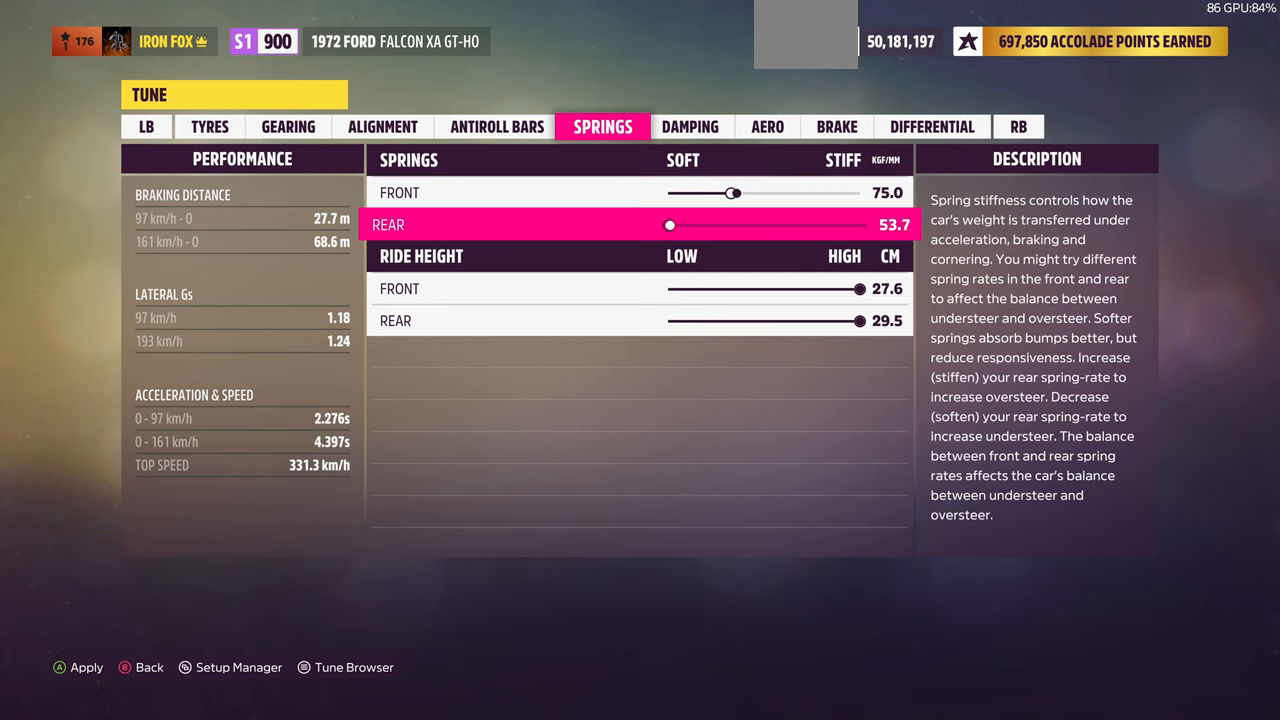
{"buttons": ["DPAD_RIGHT"], "left_stick": "center", "right_stick": "center", "events": []}
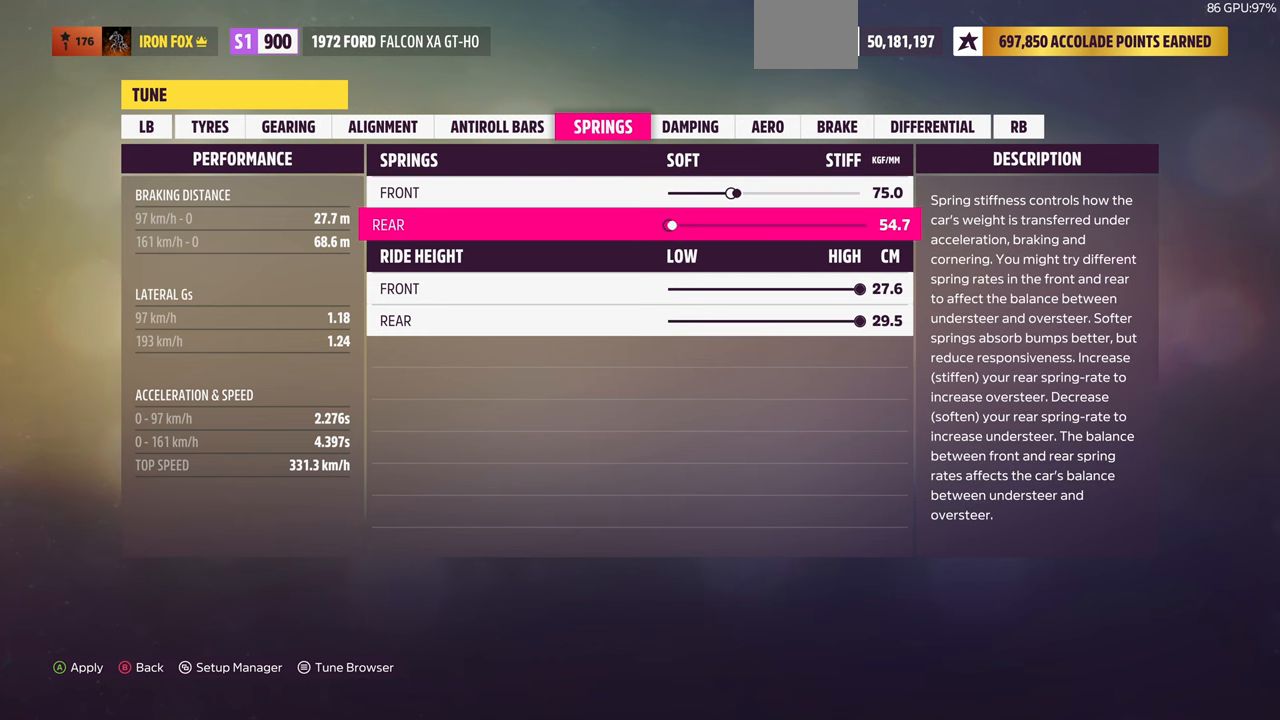
{"buttons": ["DPAD_RIGHT"], "left_stick": "center", "right_stick": "center", "events": []}
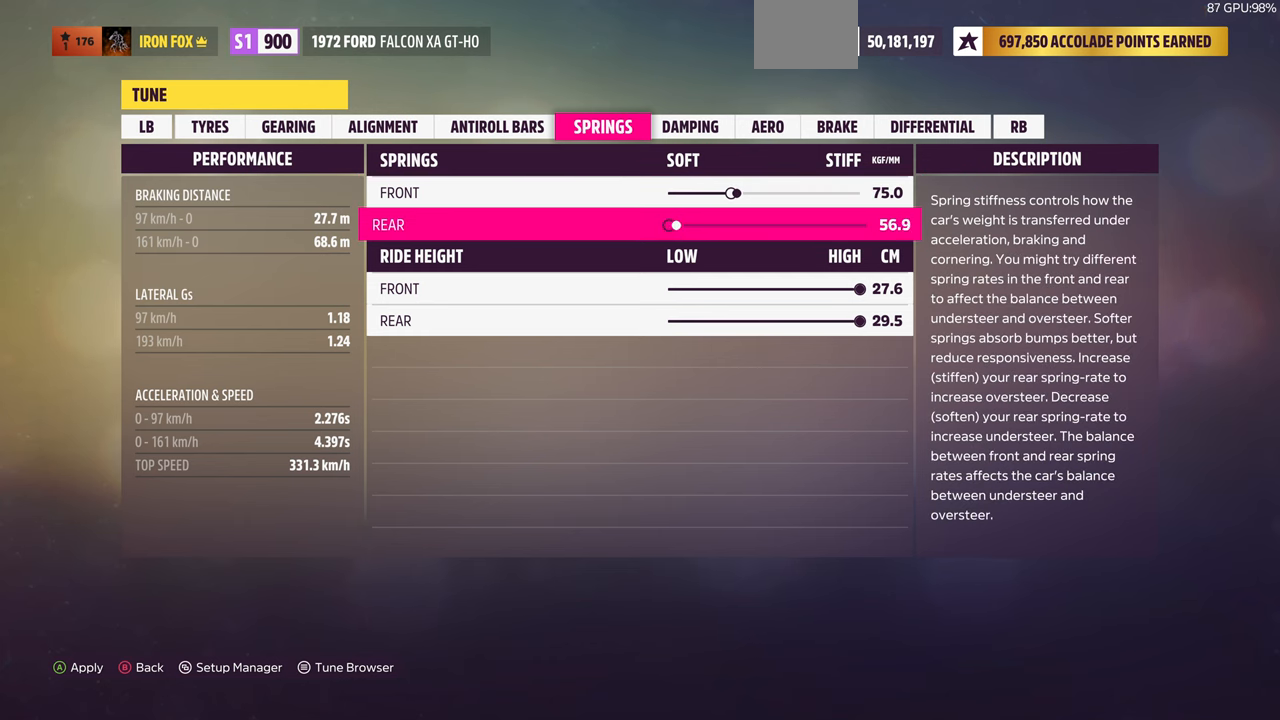
{"buttons": ["DPAD_RIGHT"], "left_stick": "center", "right_stick": "center", "events": []}
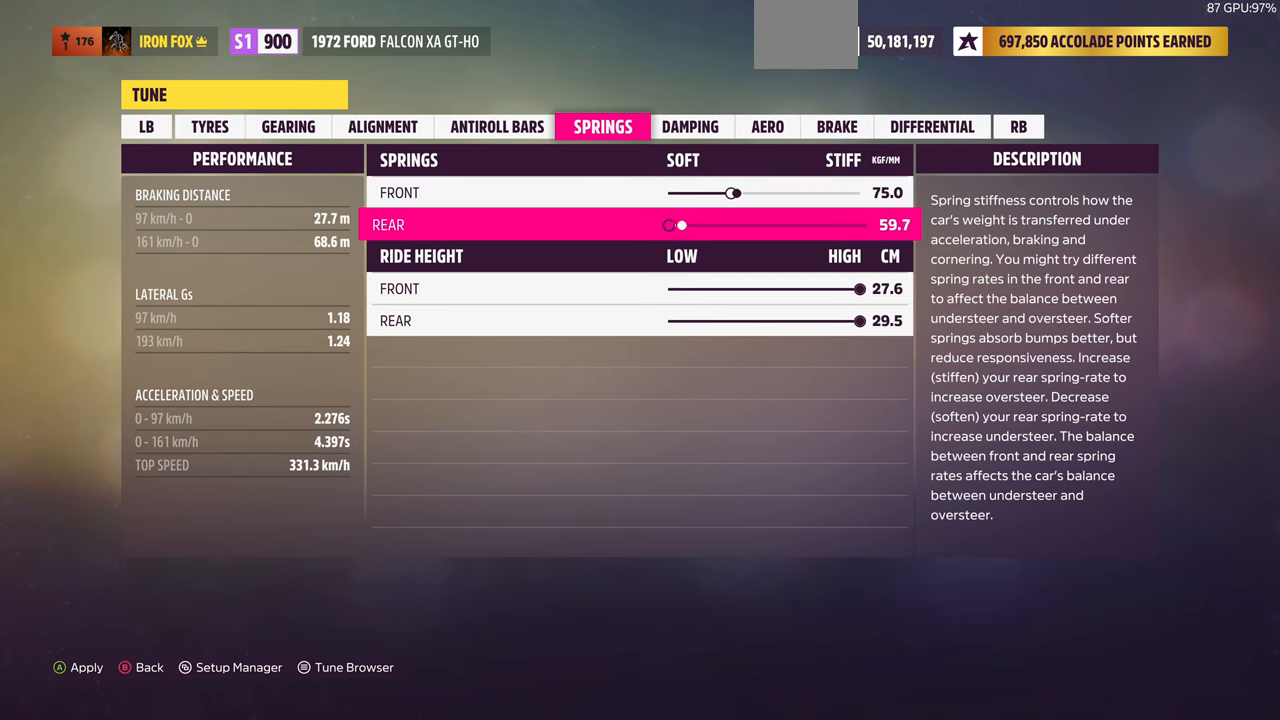
{"buttons": ["DPAD_RIGHT"], "left_stick": "center", "right_stick": "center", "events": []}
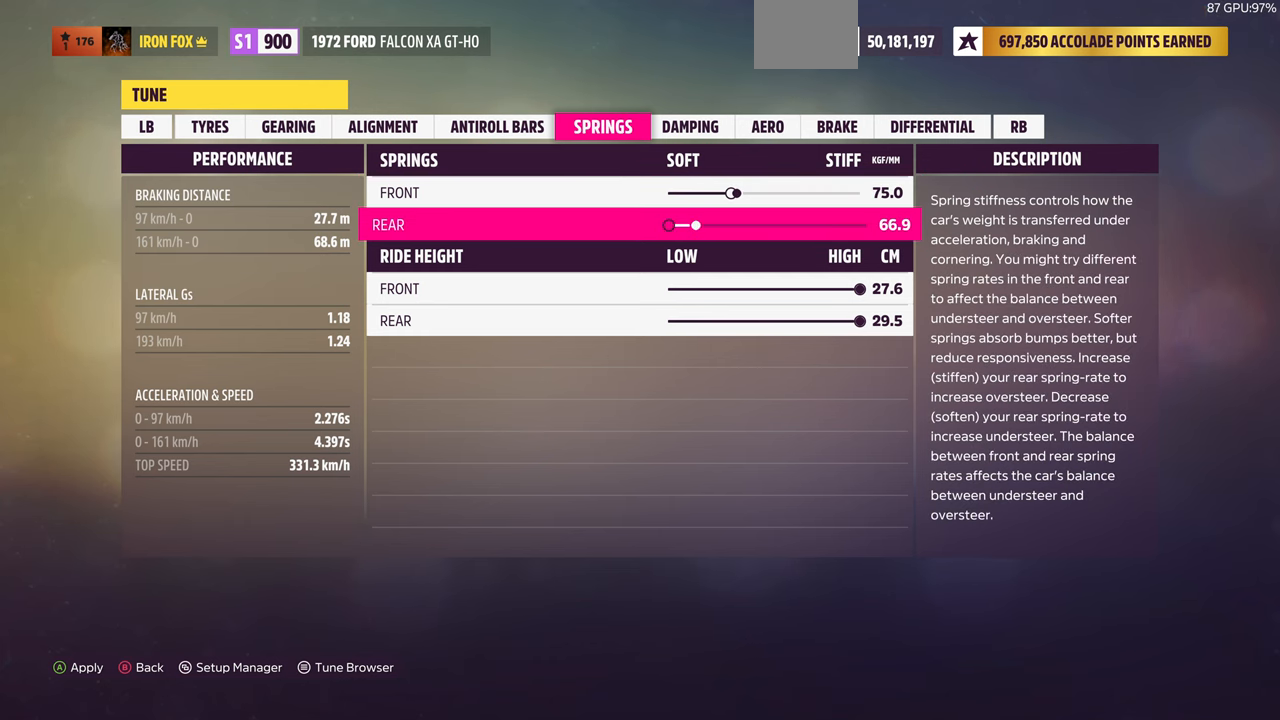
{"buttons": ["DPAD_RIGHT"], "left_stick": "center", "right_stick": "center", "events": []}
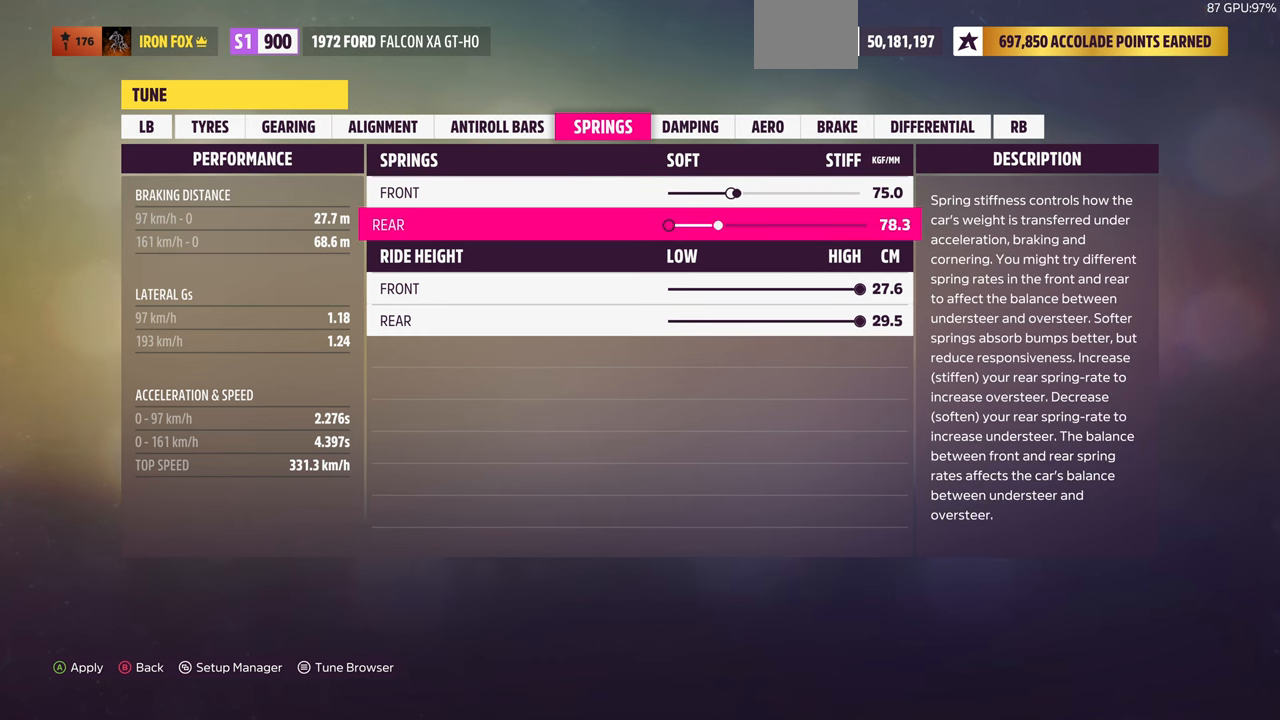
{"buttons": [], "left_stick": "center", "right_stick": "center", "events": [[466, "DPAD_RIGHT", "up"]]}